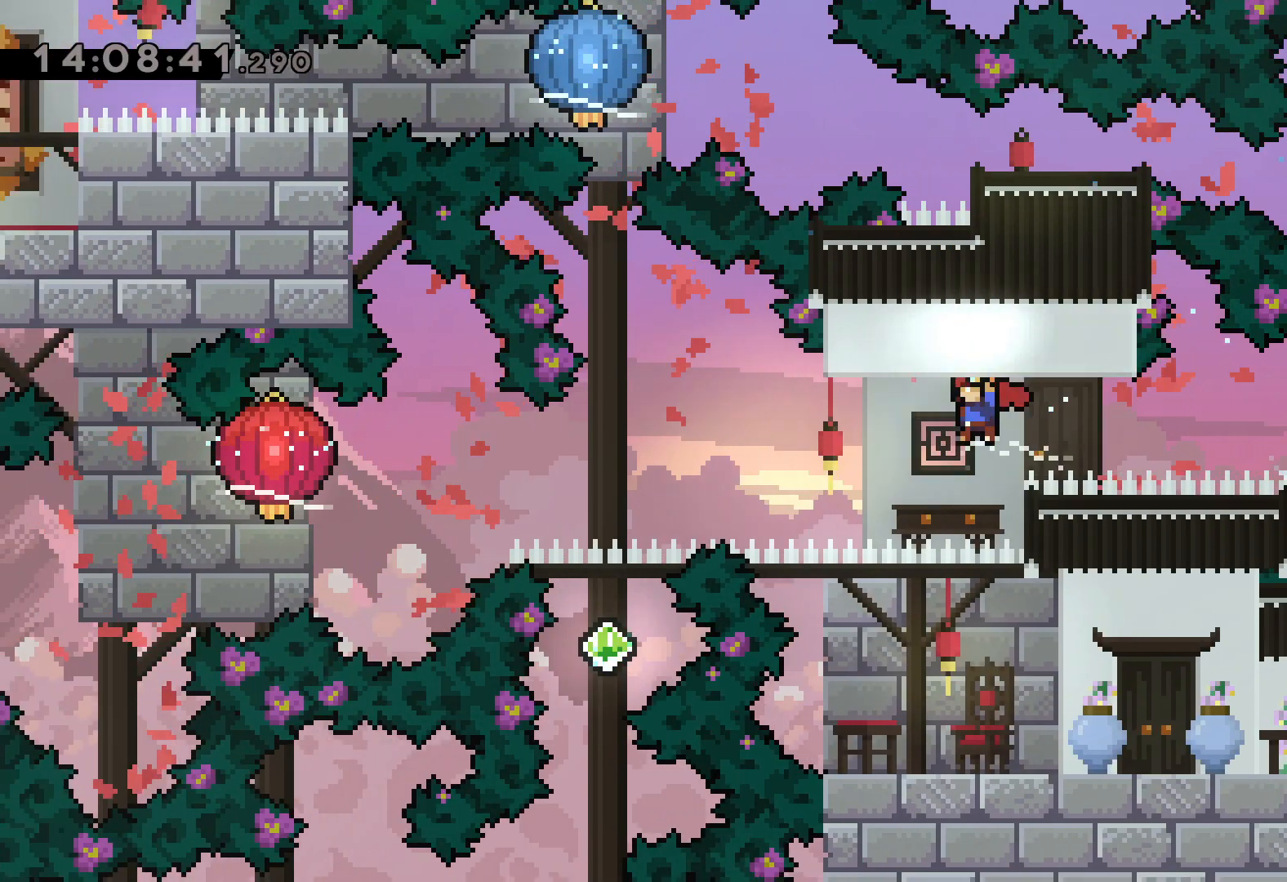
Gameplay with keyboard; each line is a JSON object with the keys held at the frame after it. "events" lists presses ("down") and releases ("up") of "dash", "down", "grab", "jump", "left", "right" and "up" between this image and that frame as [ms after this image, input, new state], when the widget could be followed in between. No other keys are recorded. Mouse input is not recorded. Key names are as the overlay labels them; some are game actions (e.g. jump) rather than physical keys.
{"keys": ["down", "grab", "left"], "events": [[283, "down", "down"]]}
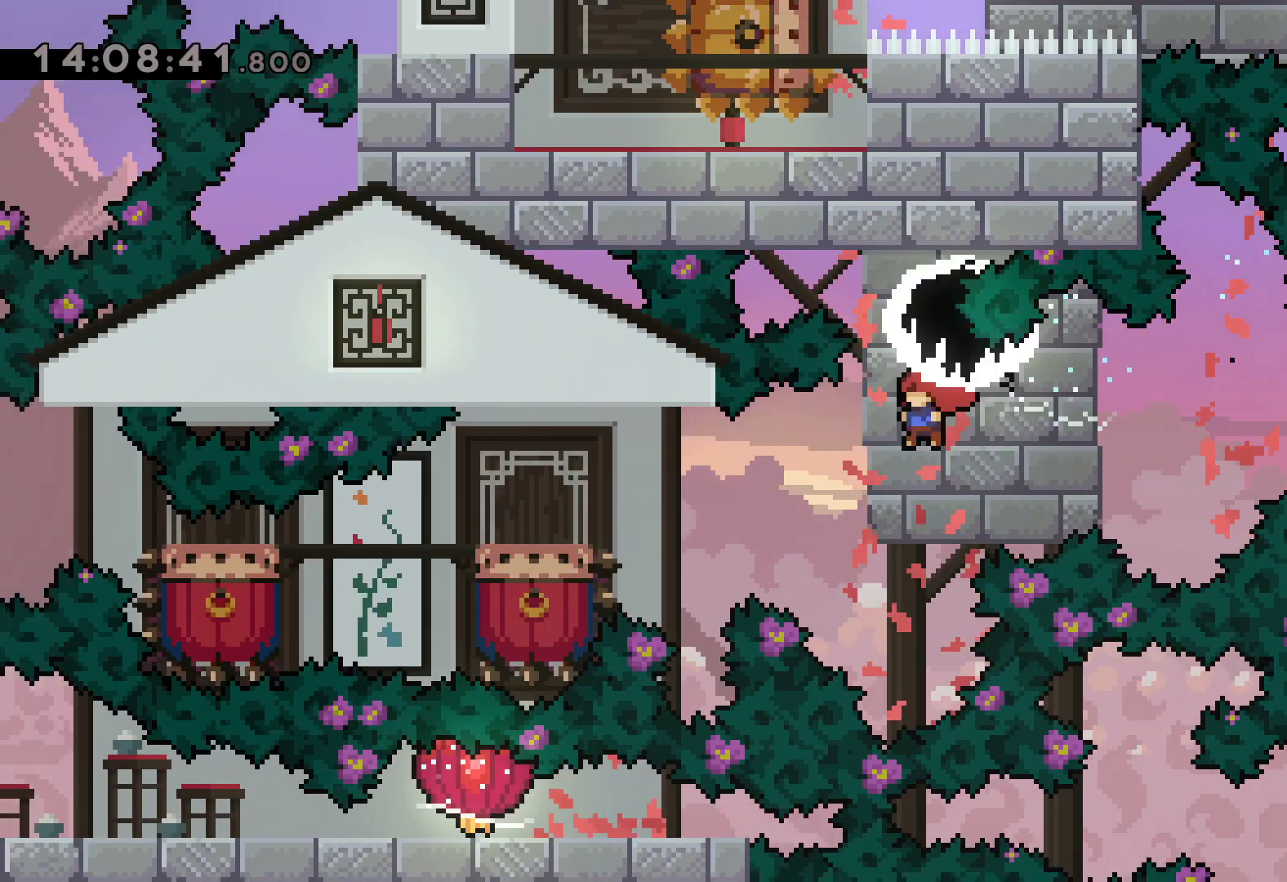
{"keys": ["grab", "jump"], "events": [[100, "jump", "down"], [483, "down", "up"], [500, "left", "up"]]}
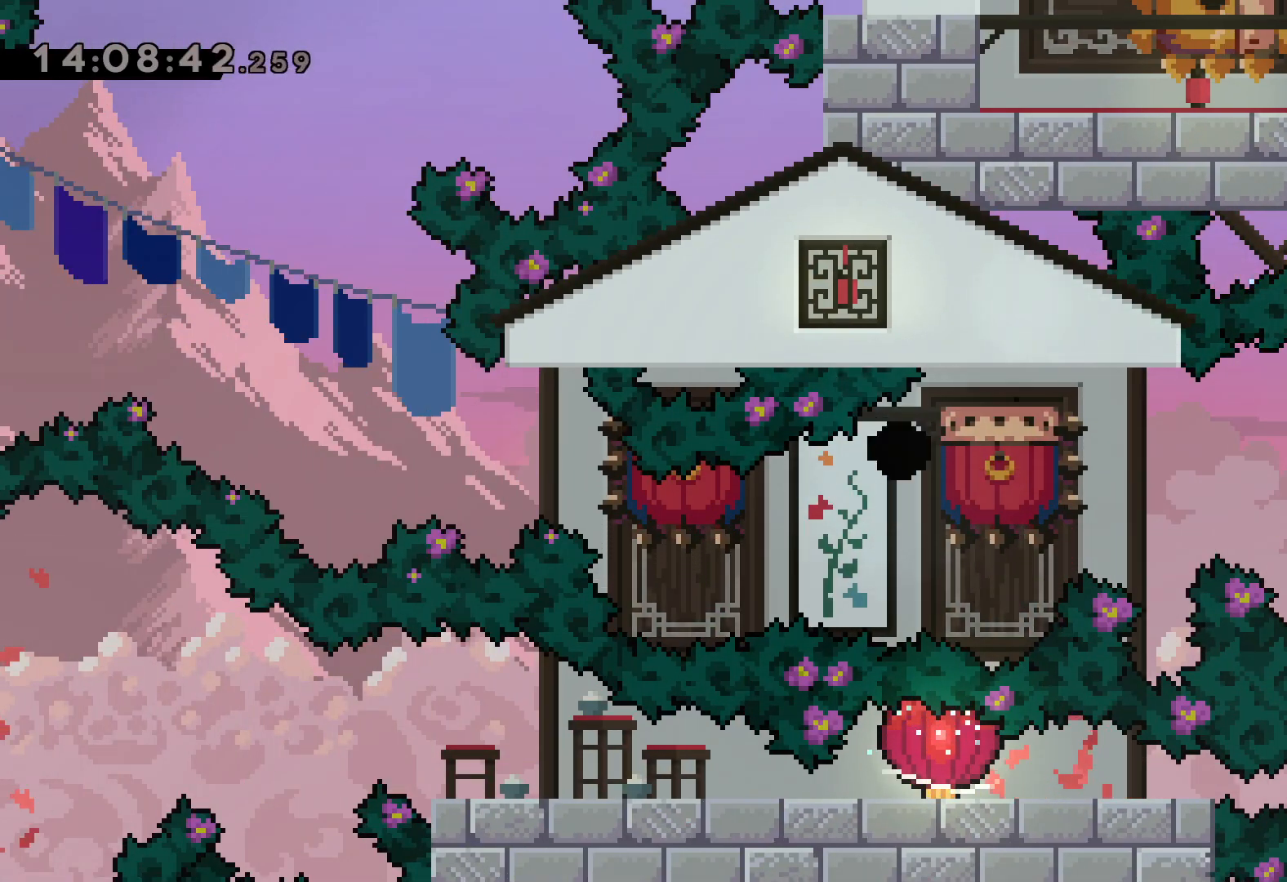
{"keys": [], "events": [[67, "grab", "up"], [100, "jump", "up"]]}
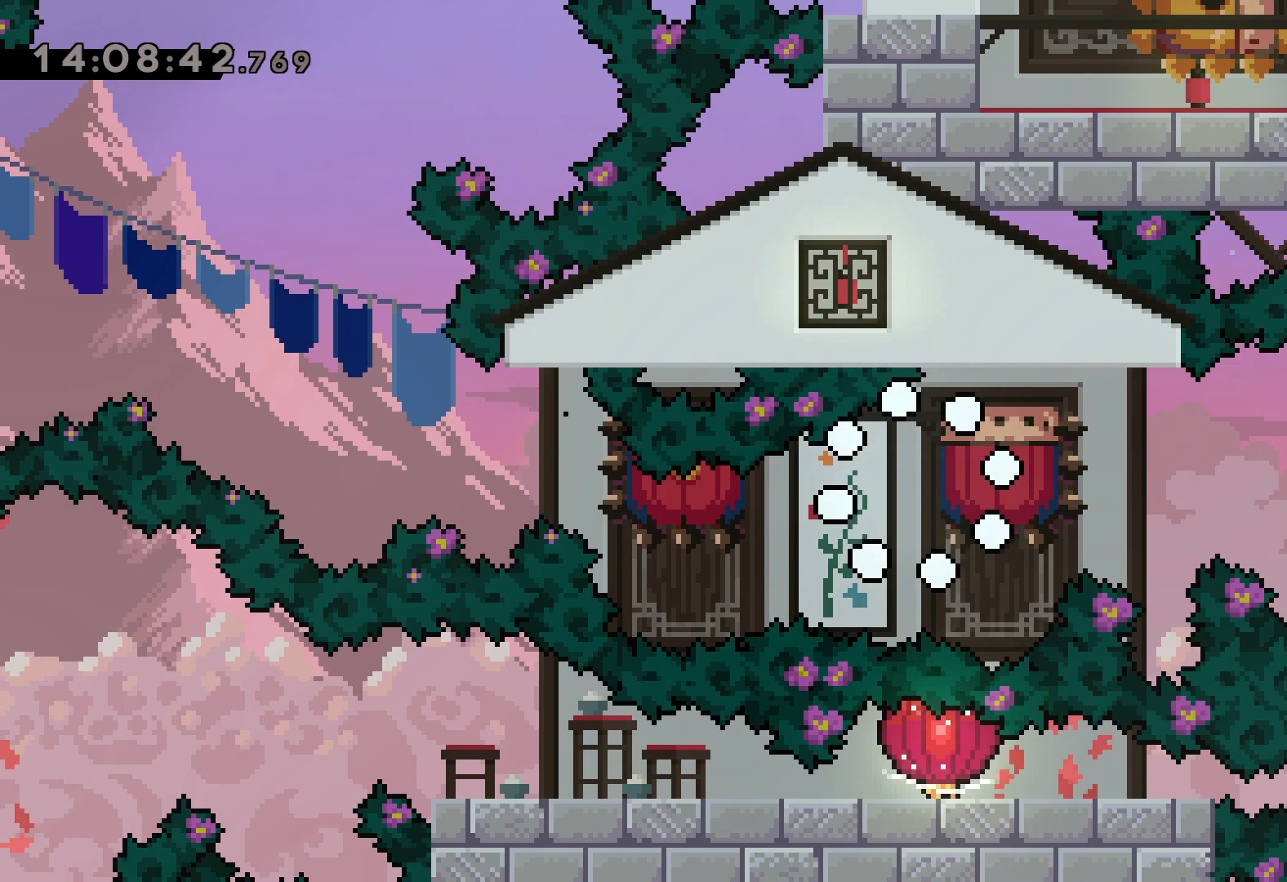
{"keys": [], "events": []}
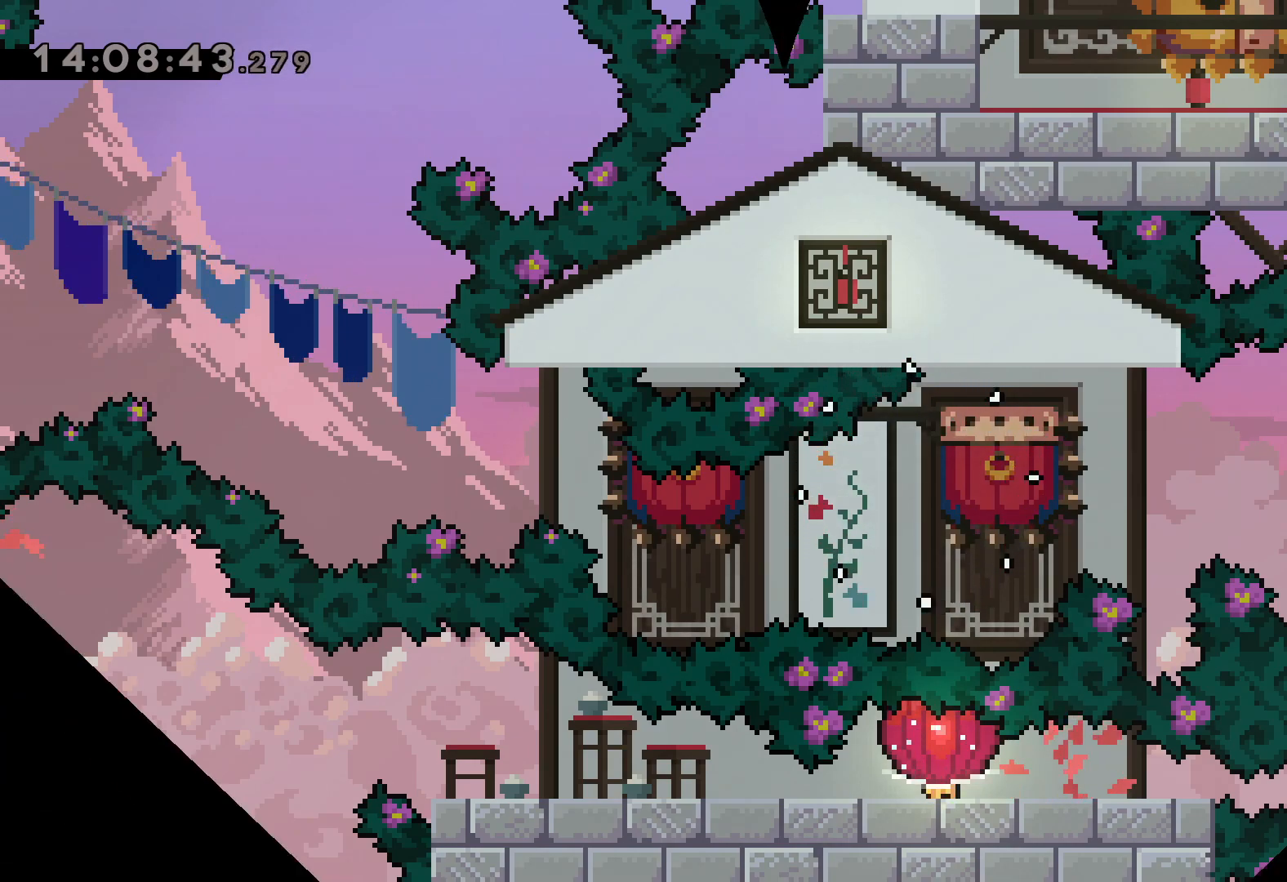
{"keys": [], "events": []}
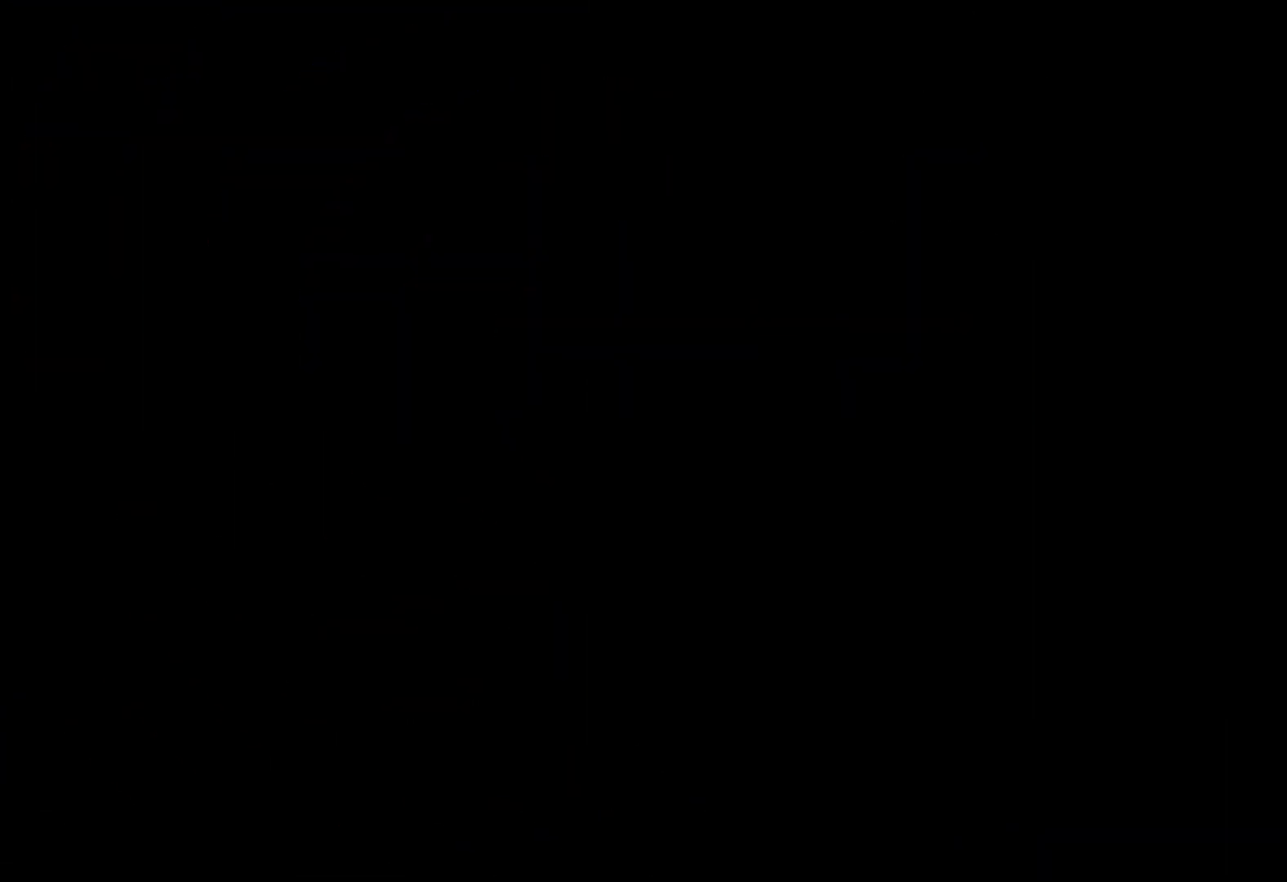
{"keys": [], "events": []}
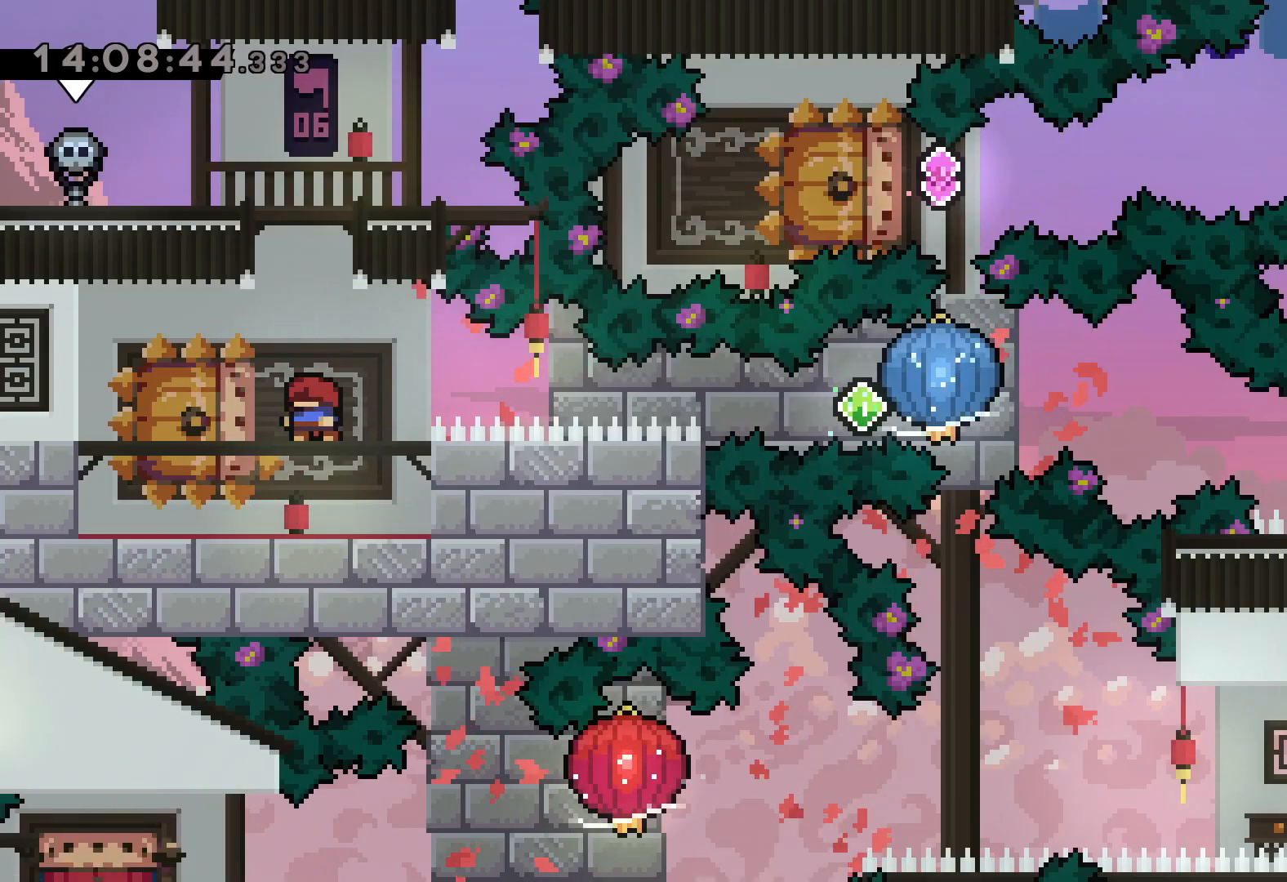
{"keys": ["grab", "right"], "events": [[17, "down", "down"], [33, "dash", "down"], [33, "left", "down"], [200, "right", "down"], [250, "dash", "up"], [250, "jump", "down"], [283, "down", "up"], [300, "dash", "down"], [300, "left", "up"], [350, "jump", "up"], [367, "grab", "down"], [433, "dash", "up"]]}
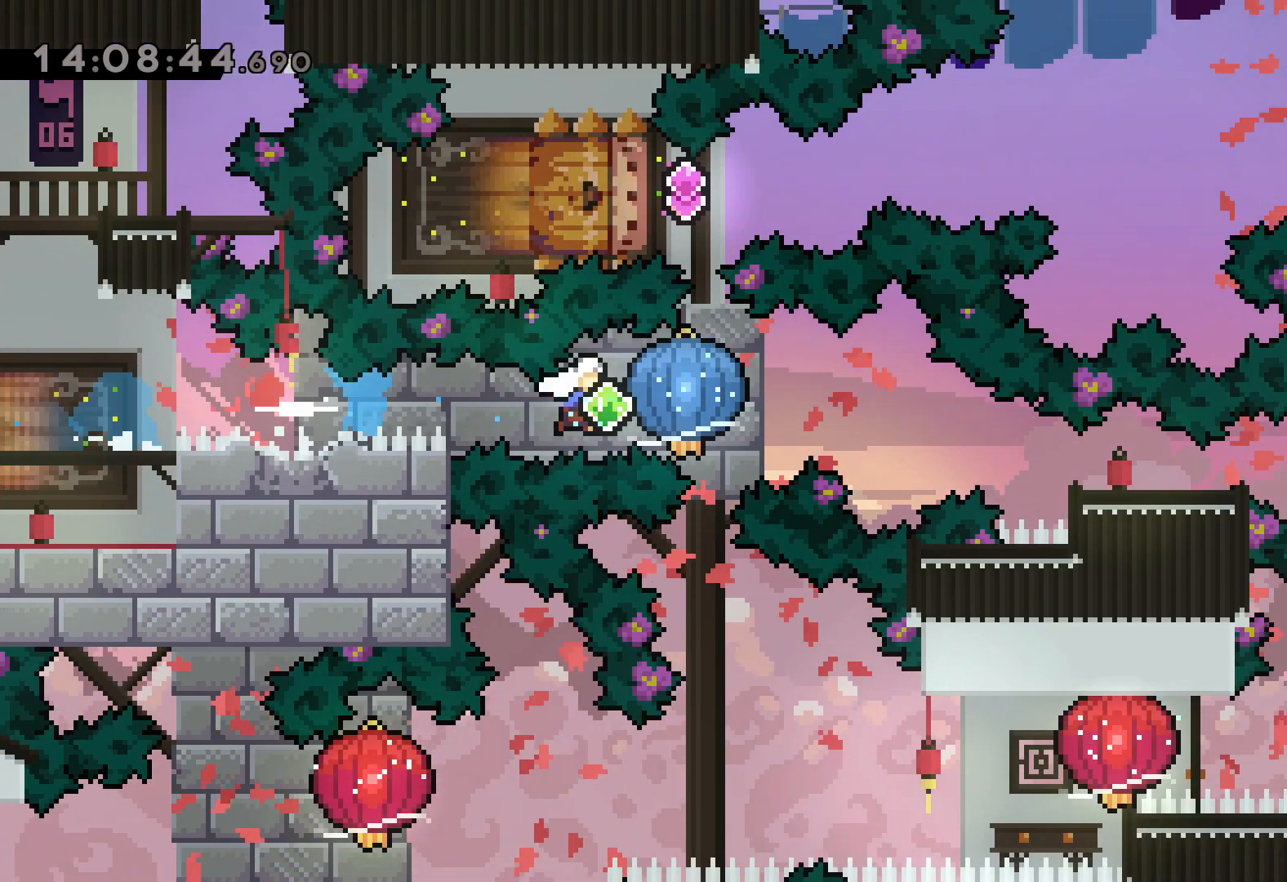
{"keys": ["down", "right"], "events": [[217, "down", "down"], [233, "dash", "down"], [233, "grab", "up"], [500, "dash", "up"]]}
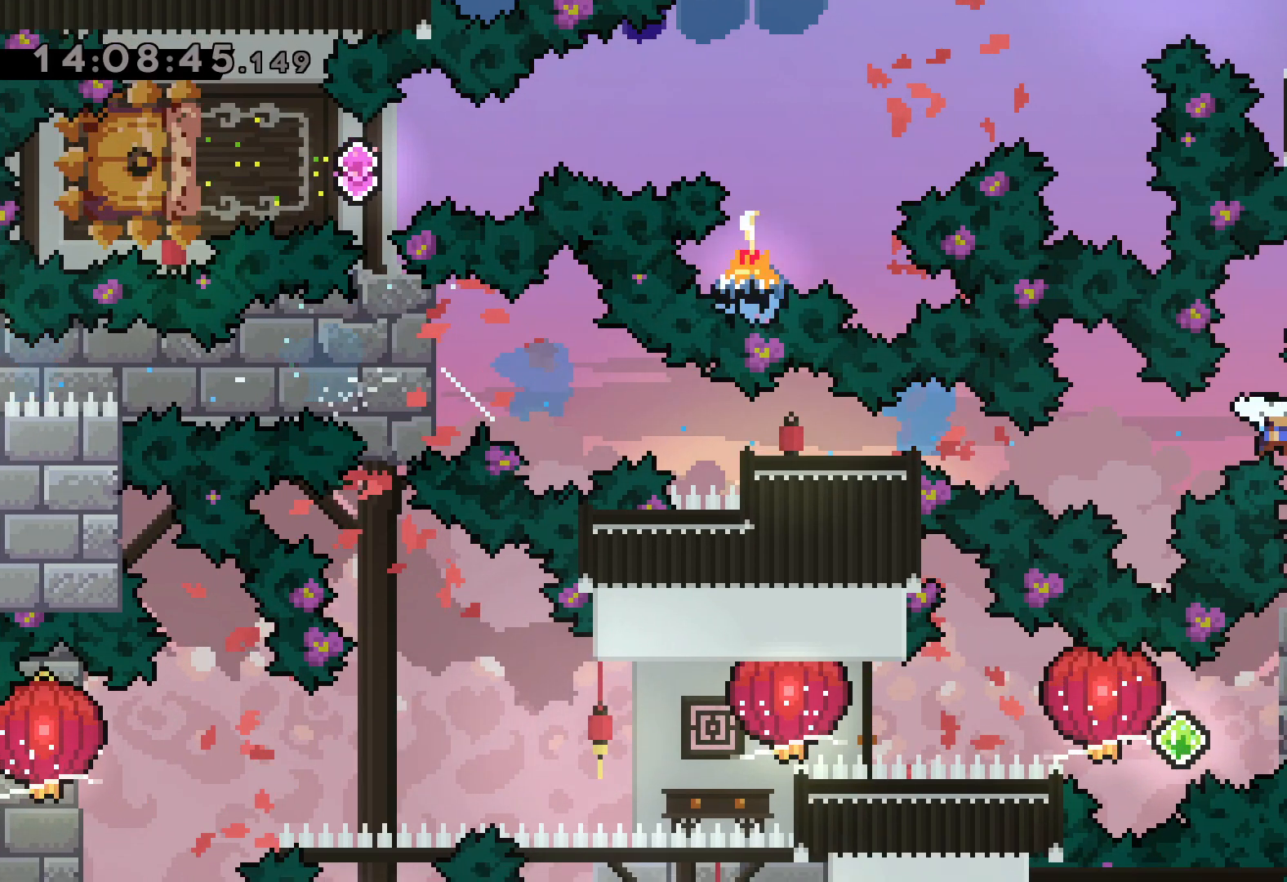
{"keys": [], "events": [[33, "down", "up"], [150, "right", "up"]]}
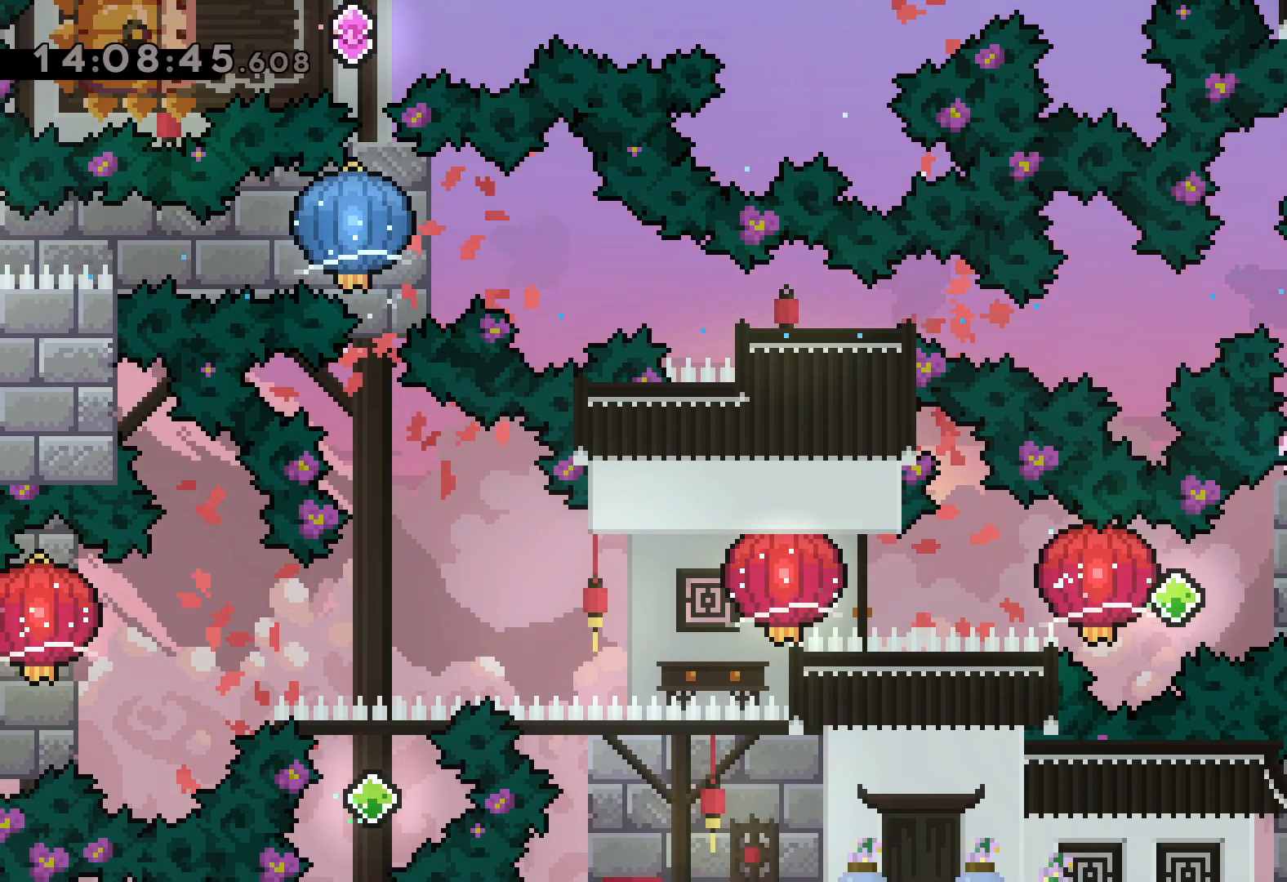
{"keys": ["grab", "left"], "events": [[67, "right", "down"], [83, "dash", "down"], [283, "dash", "up"], [283, "jump", "down"], [283, "left", "down"], [333, "dash", "down"], [367, "right", "up"], [383, "jump", "up"], [400, "grab", "down"], [483, "dash", "up"]]}
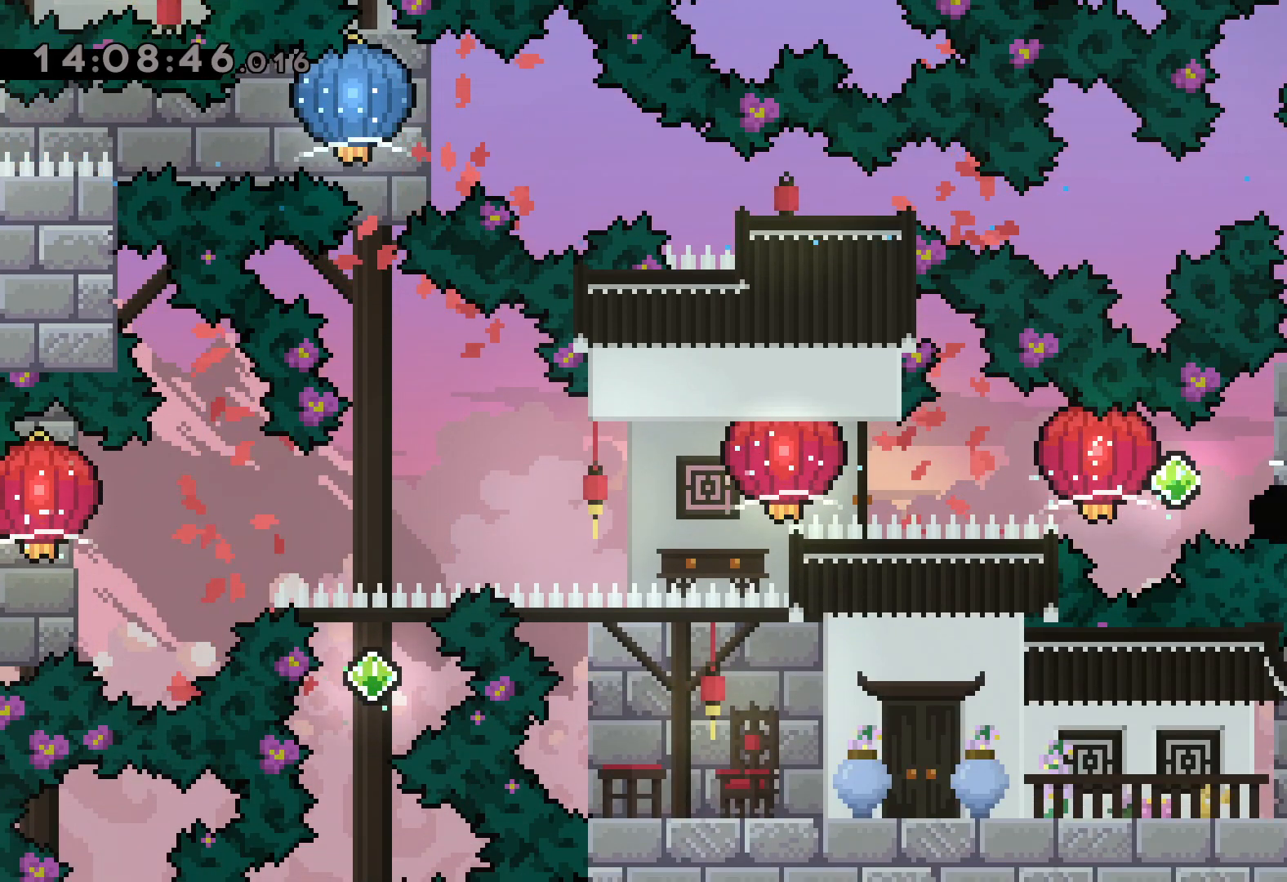
{"keys": [], "events": [[217, "grab", "up"], [217, "left", "up"]]}
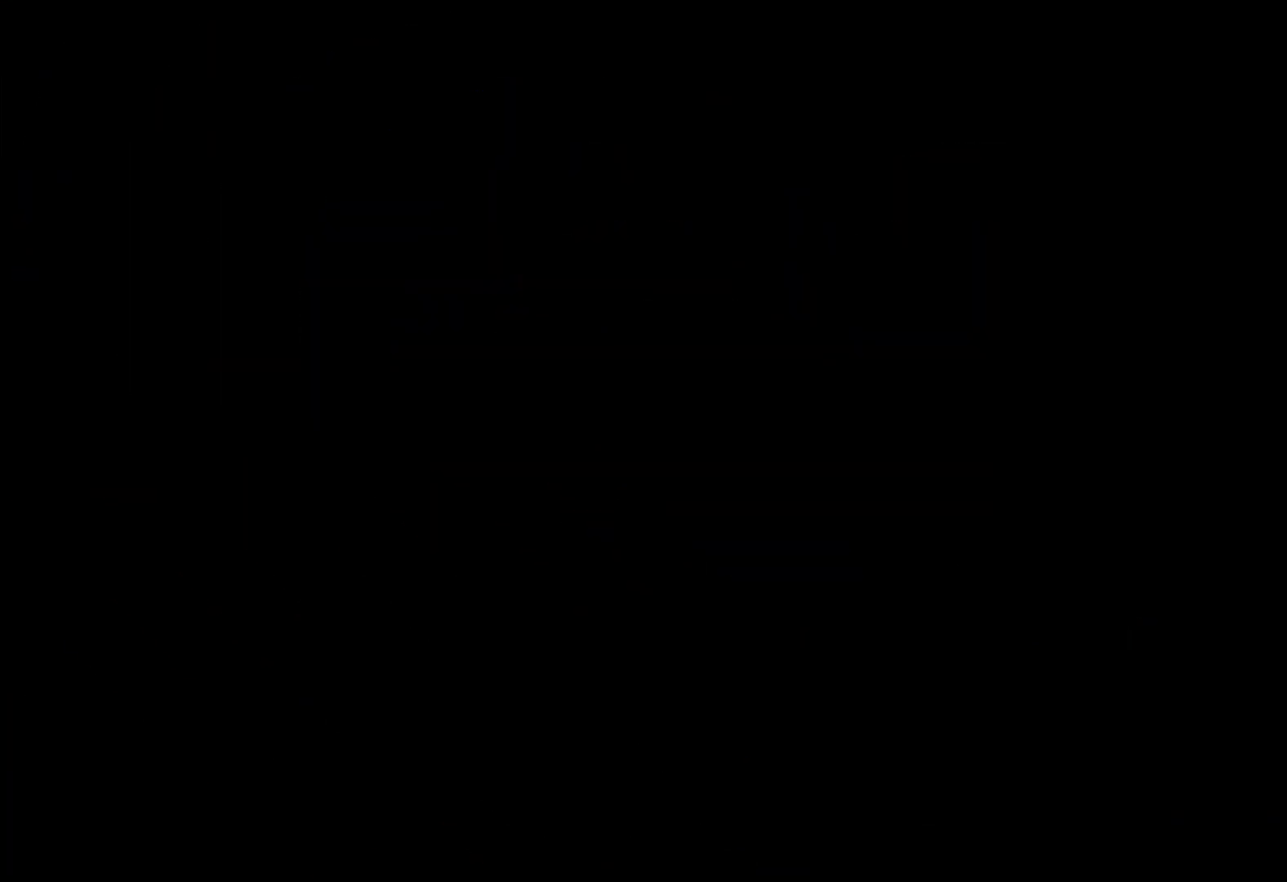
{"keys": [], "events": []}
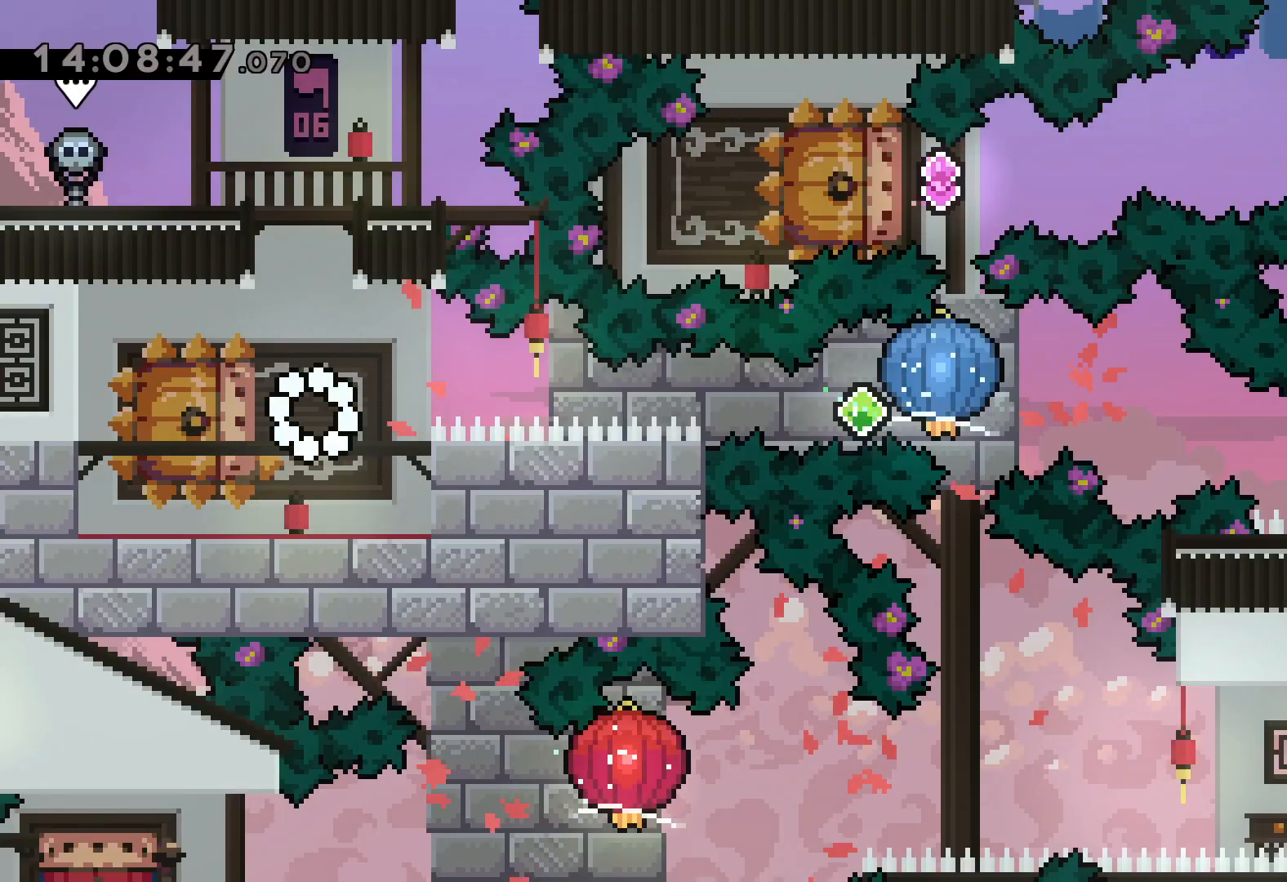
{"keys": ["dash", "right"], "events": [[200, "down", "down"], [217, "dash", "down"], [217, "left", "down"], [383, "right", "down"], [400, "dash", "up"], [417, "jump", "down"], [450, "down", "up"], [467, "dash", "down"], [467, "left", "up"], [500, "jump", "up"]]}
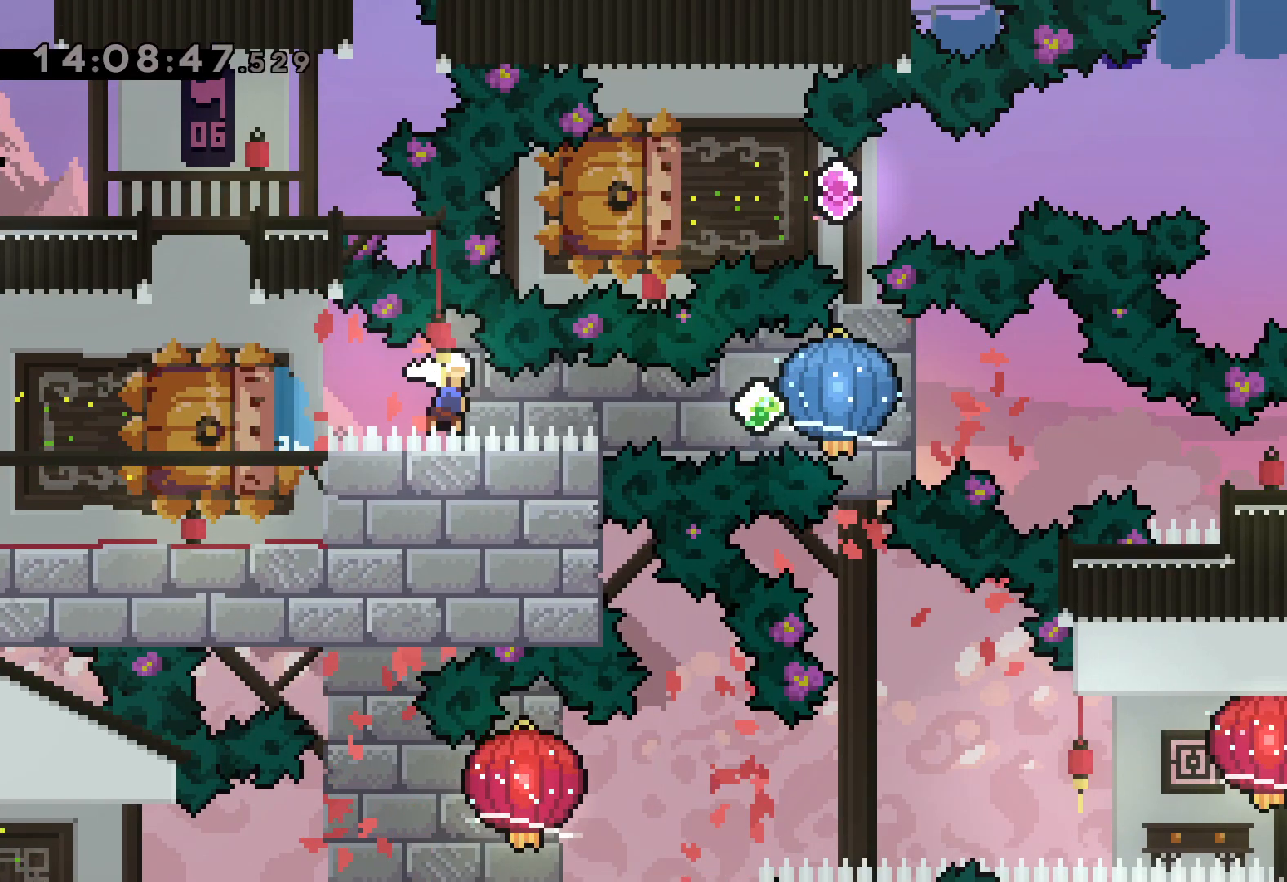
{"keys": ["dash", "down", "right"], "events": [[33, "grab", "down"], [100, "dash", "up"], [383, "down", "down"], [400, "dash", "down"], [417, "grab", "up"]]}
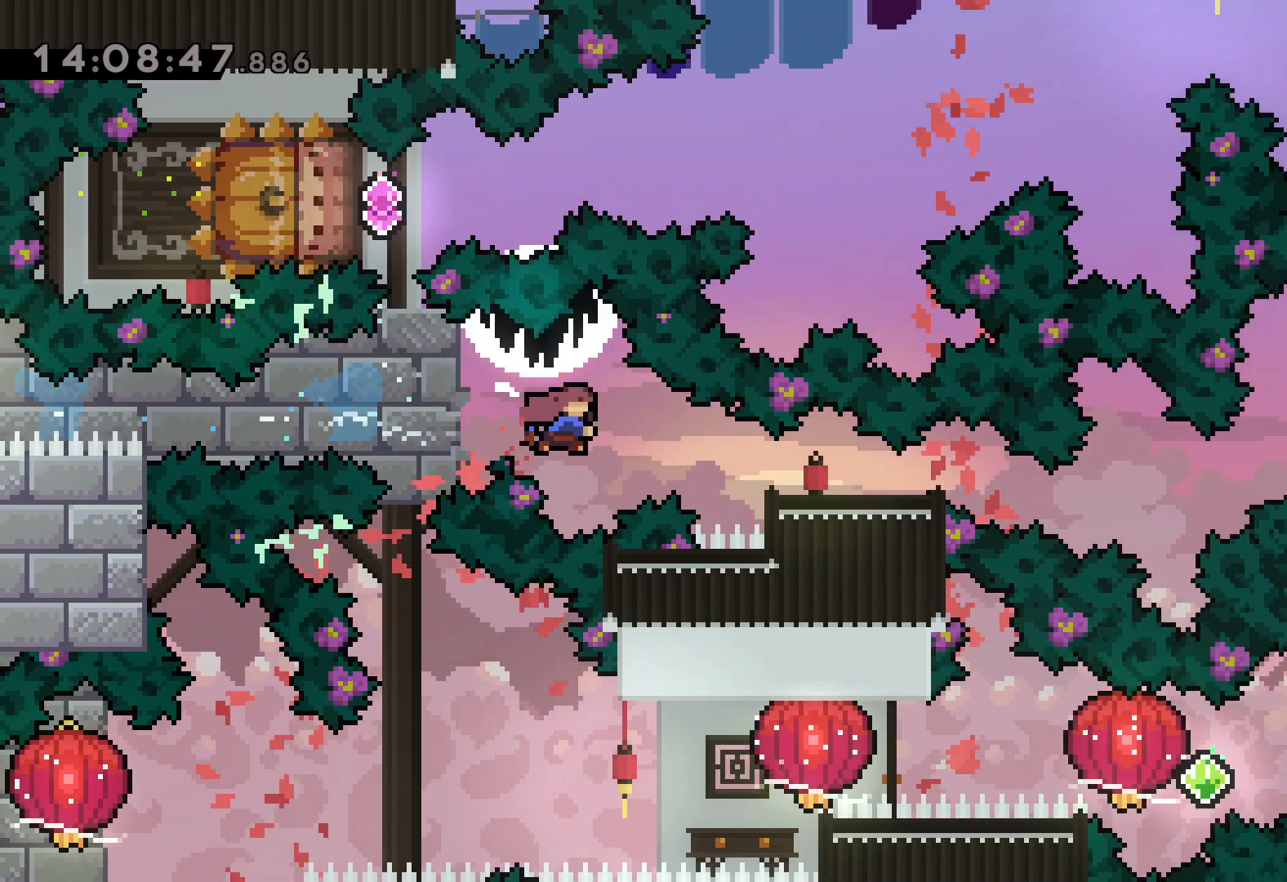
{"keys": [], "events": [[150, "dash", "up"], [167, "down", "up"], [300, "right", "up"]]}
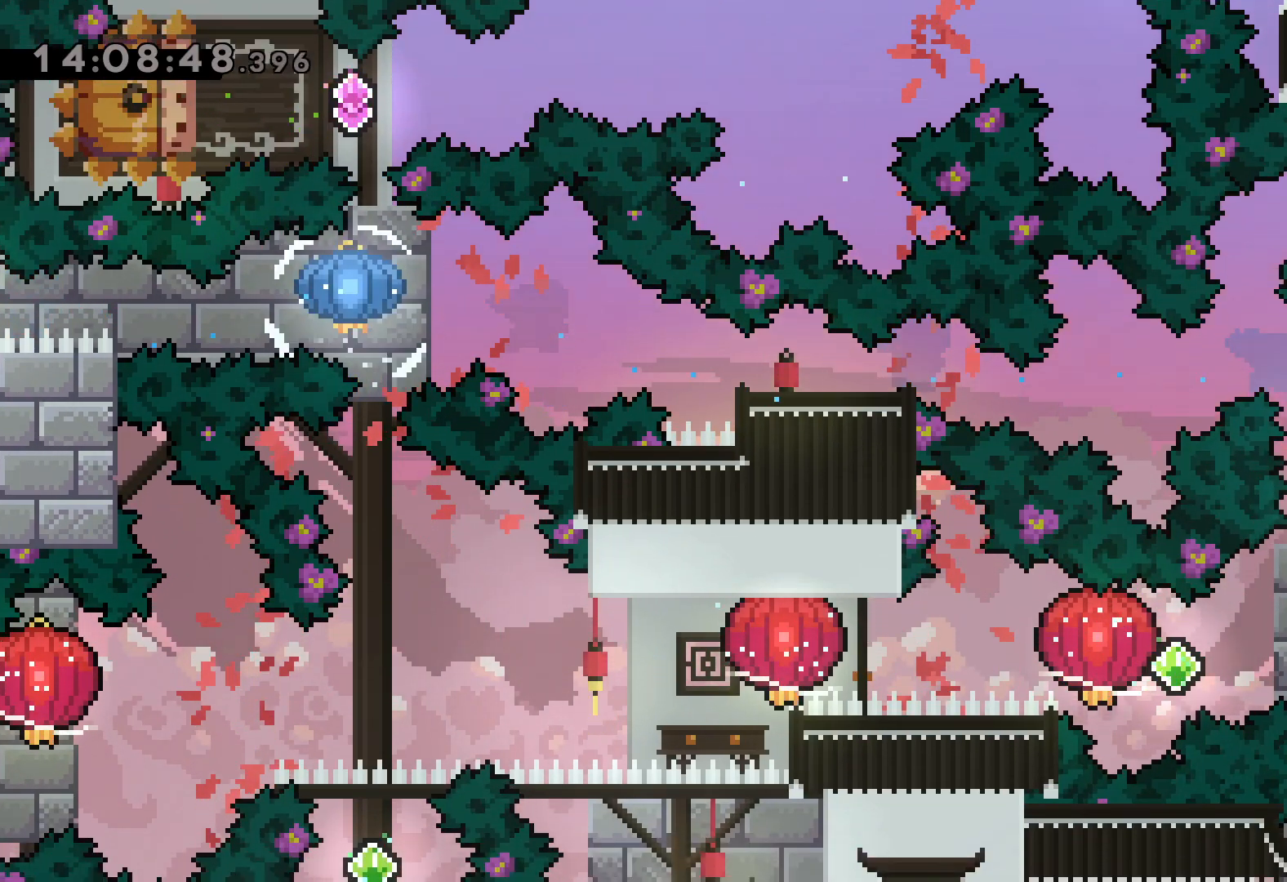
{"keys": ["jump", "left", "right"], "events": [[267, "right", "down"], [283, "dash", "down"], [450, "jump", "down"], [467, "dash", "up"], [467, "left", "down"]]}
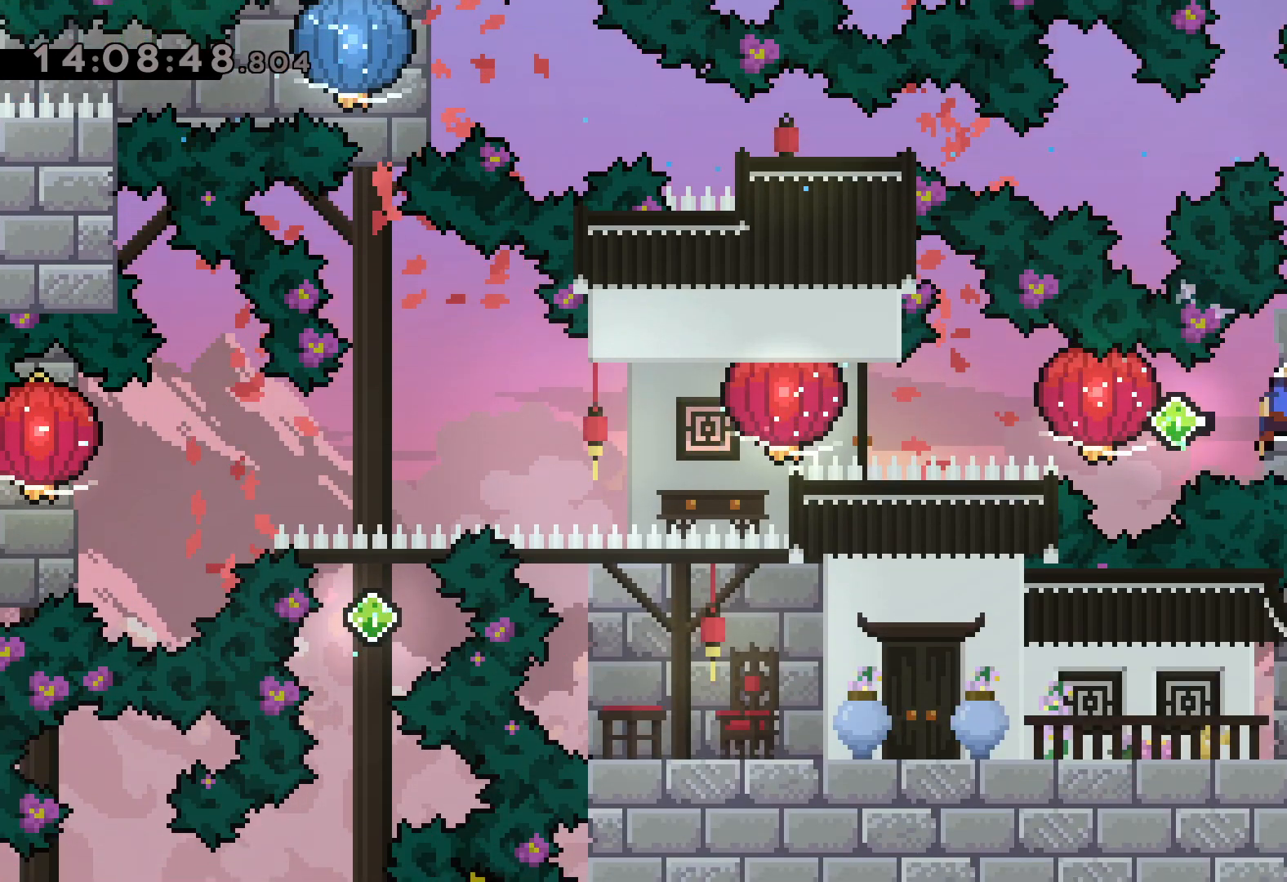
{"keys": ["dash", "grab", "left"], "events": [[17, "right", "up"], [33, "dash", "down"], [67, "jump", "up"], [100, "grab", "down"], [167, "dash", "up"], [417, "dash", "down"]]}
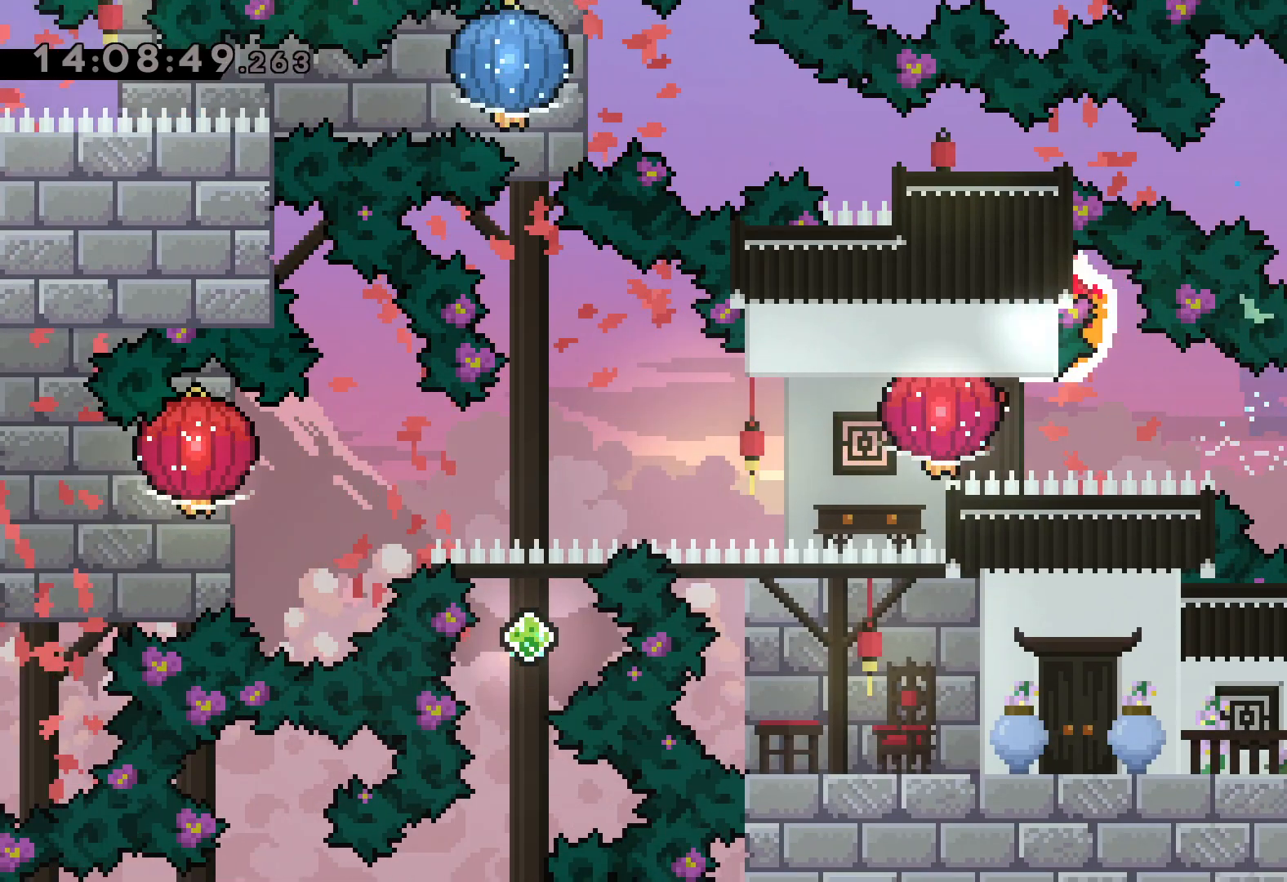
{"keys": ["dash", "down", "grab", "left"], "events": [[67, "dash", "up"], [367, "down", "down"], [450, "dash", "down"]]}
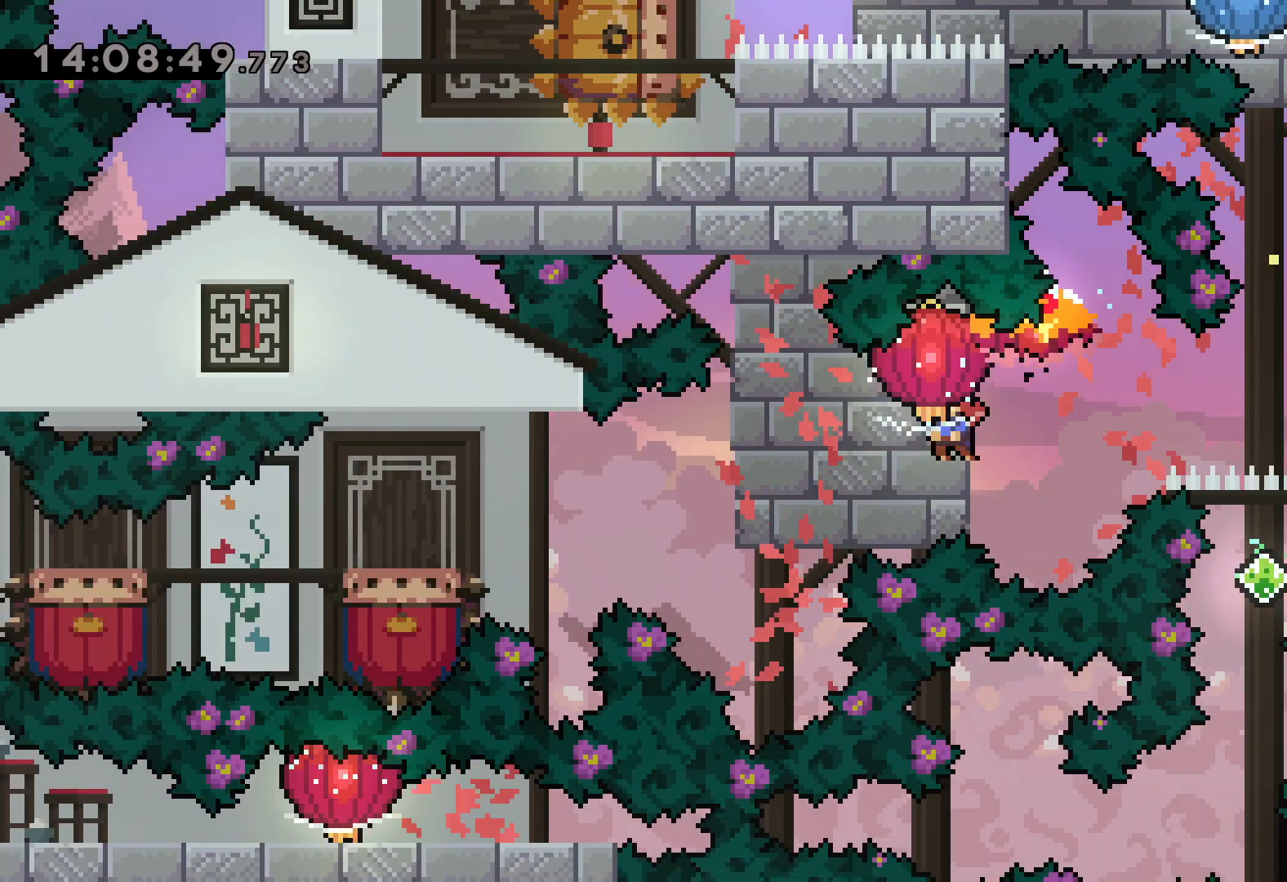
{"keys": ["down", "grab", "jump", "left"], "events": [[83, "dash", "up"], [300, "jump", "down"]]}
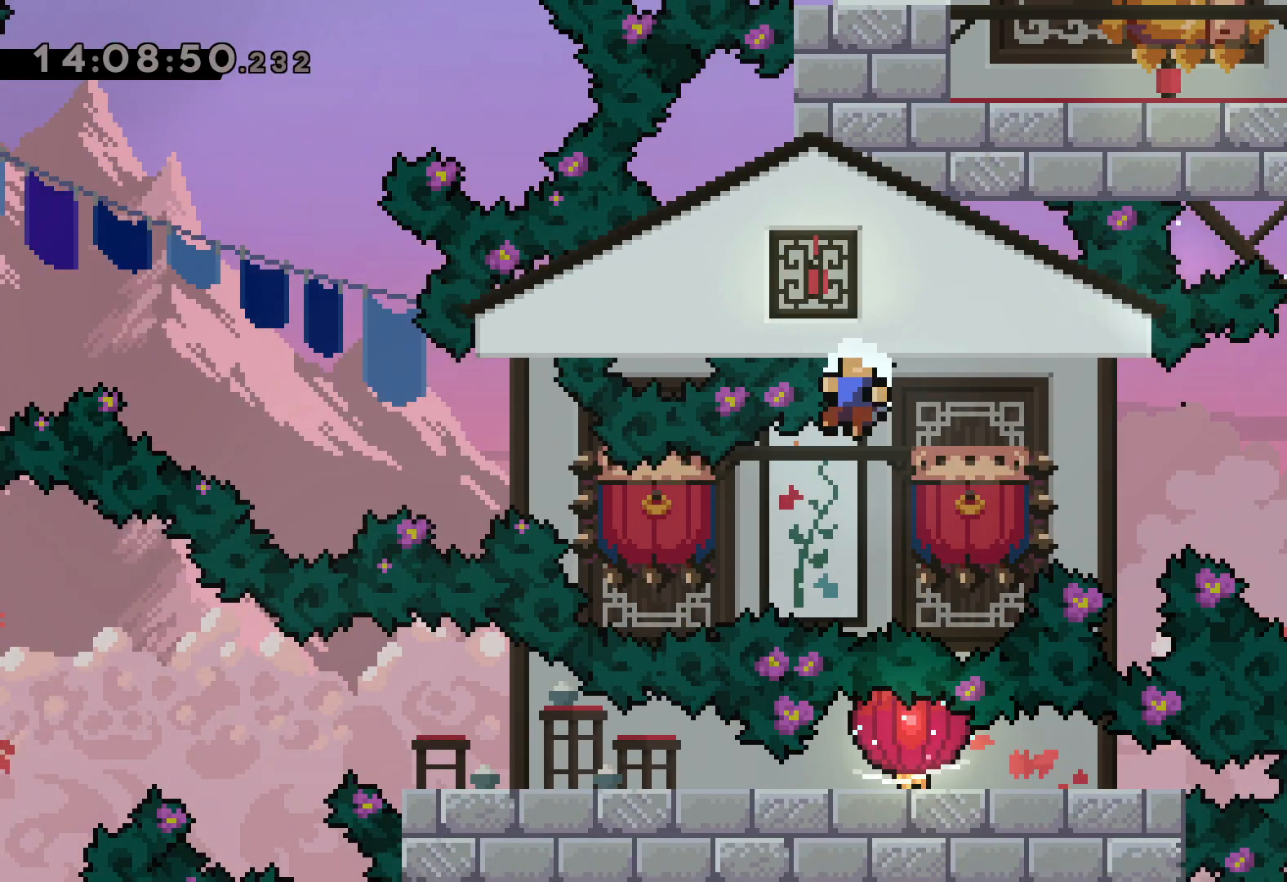
{"keys": [], "events": [[133, "down", "up"], [150, "left", "up"], [200, "grab", "up"], [267, "jump", "up"]]}
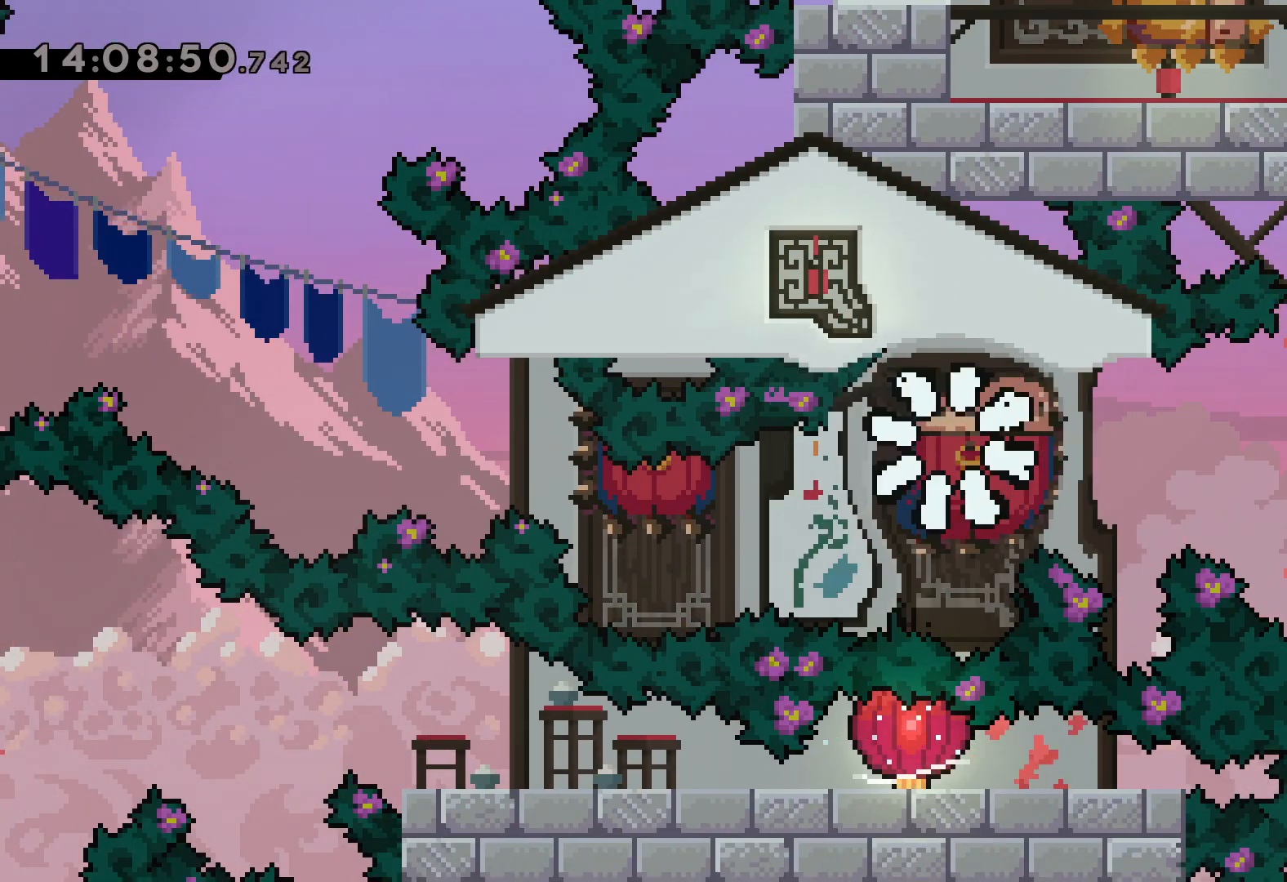
{"keys": [], "events": []}
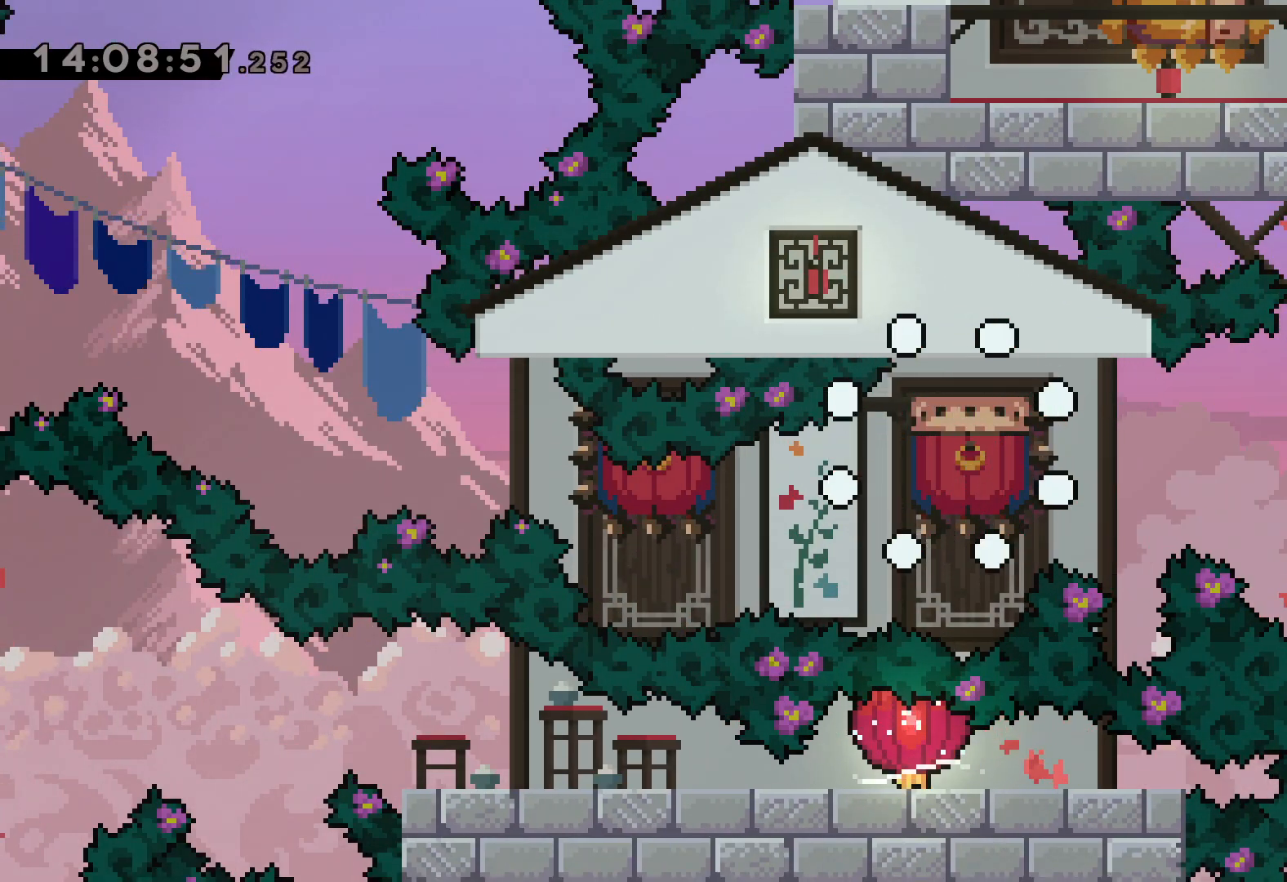
{"keys": [], "events": []}
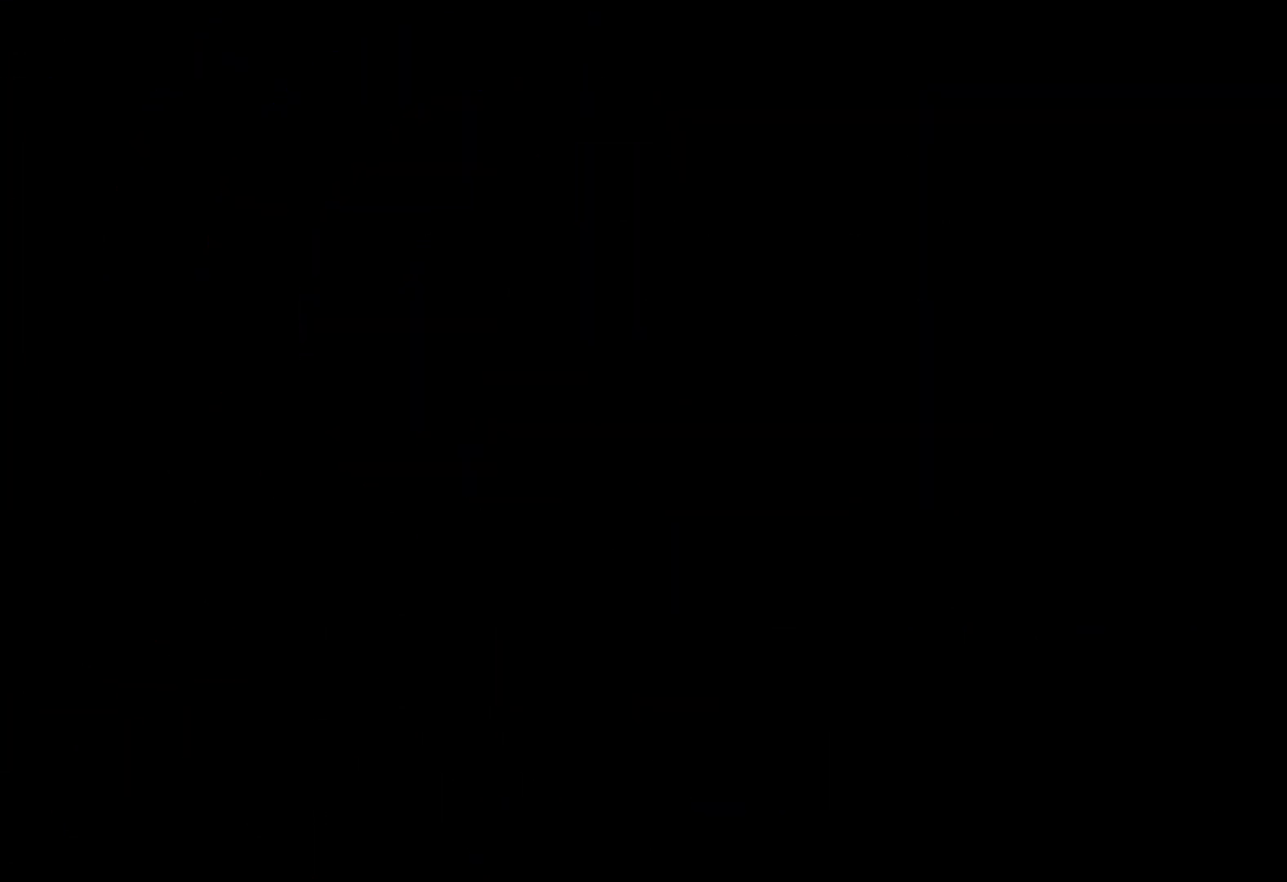
{"keys": [], "events": []}
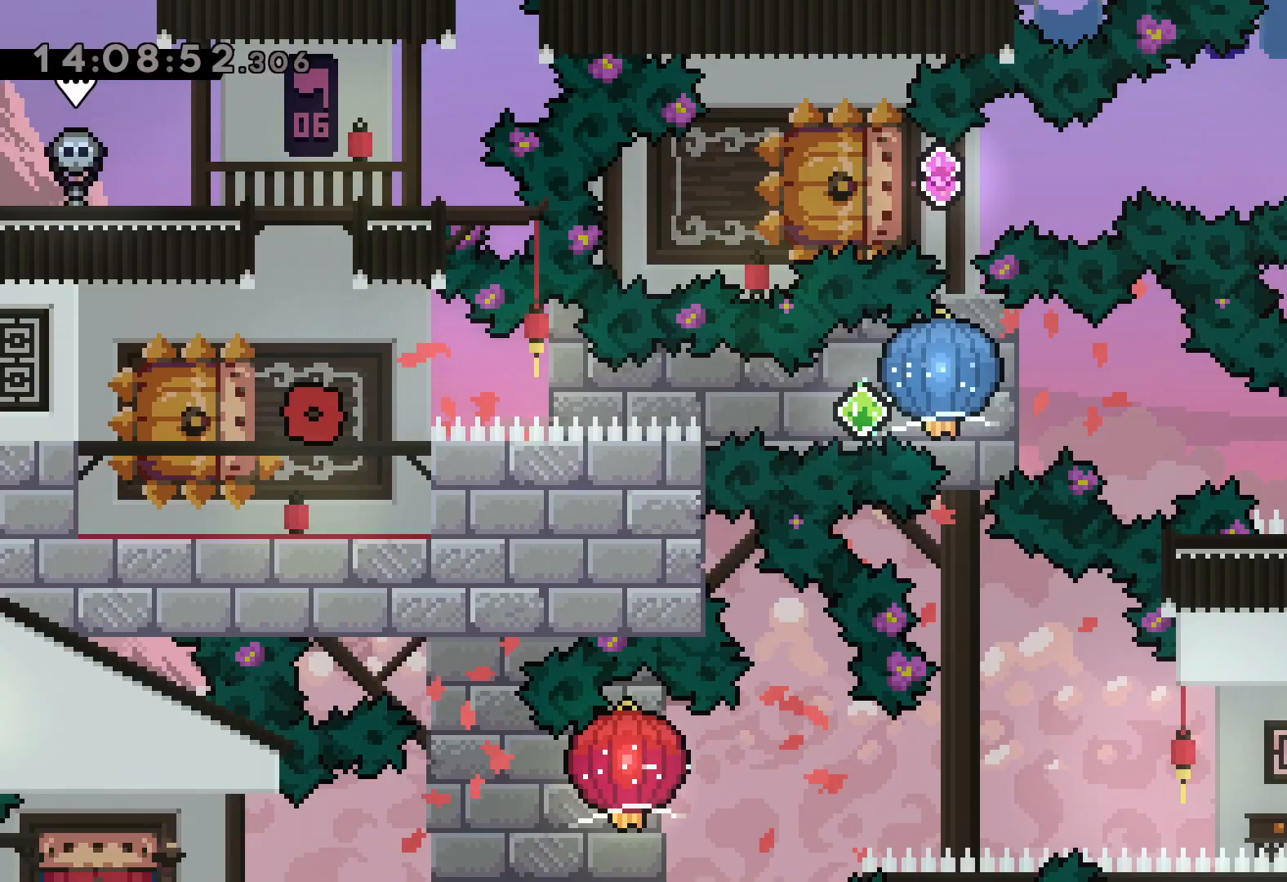
{"keys": ["dash", "down", "jump", "right"], "events": [[200, "down", "down"], [217, "left", "down"], [250, "dash", "down"], [383, "right", "down"], [433, "dash", "up"], [450, "jump", "down"], [483, "dash", "down"], [500, "left", "up"]]}
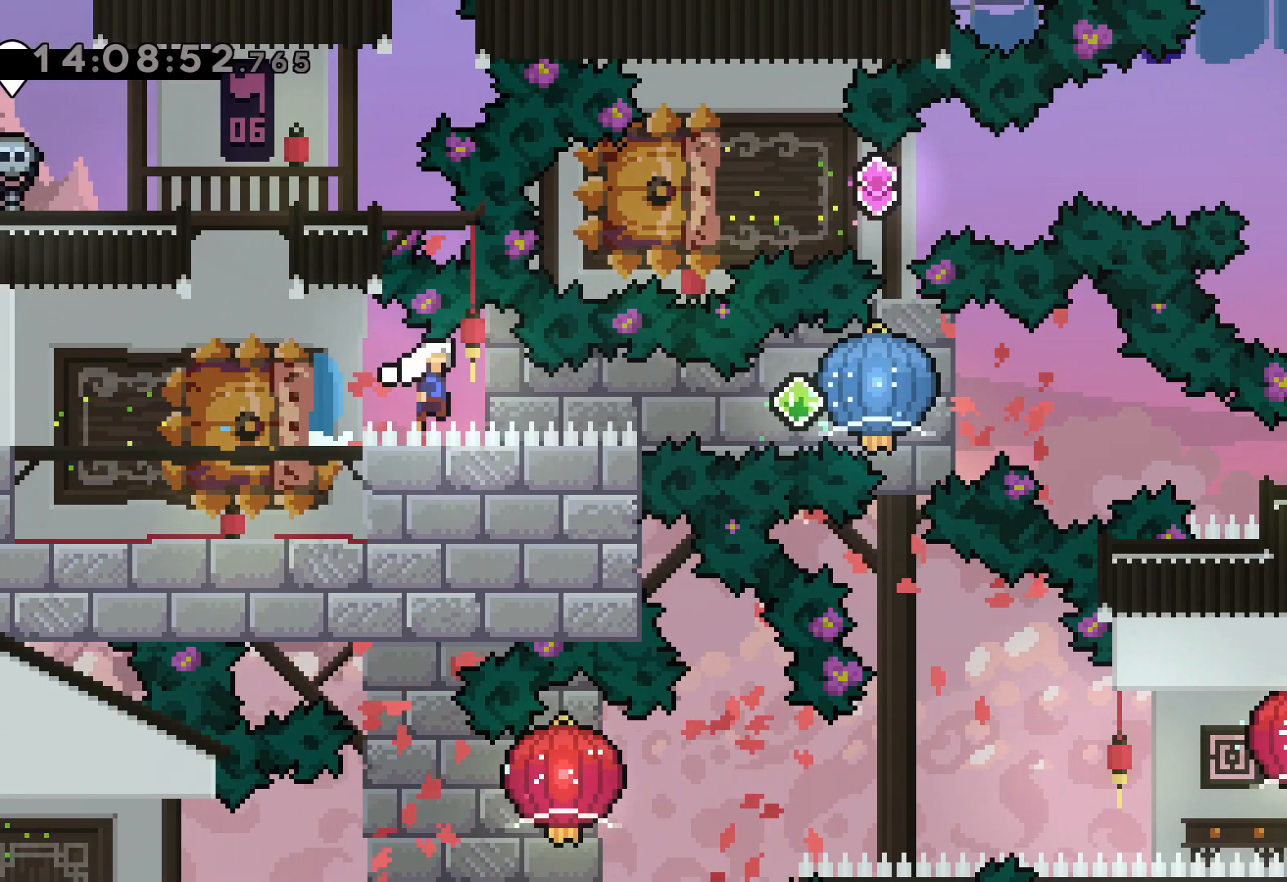
{"keys": ["dash", "down", "right"], "events": [[17, "down", "up"], [33, "jump", "up"], [50, "grab", "down"], [133, "dash", "up"], [400, "down", "down"], [433, "dash", "down"], [450, "grab", "up"]]}
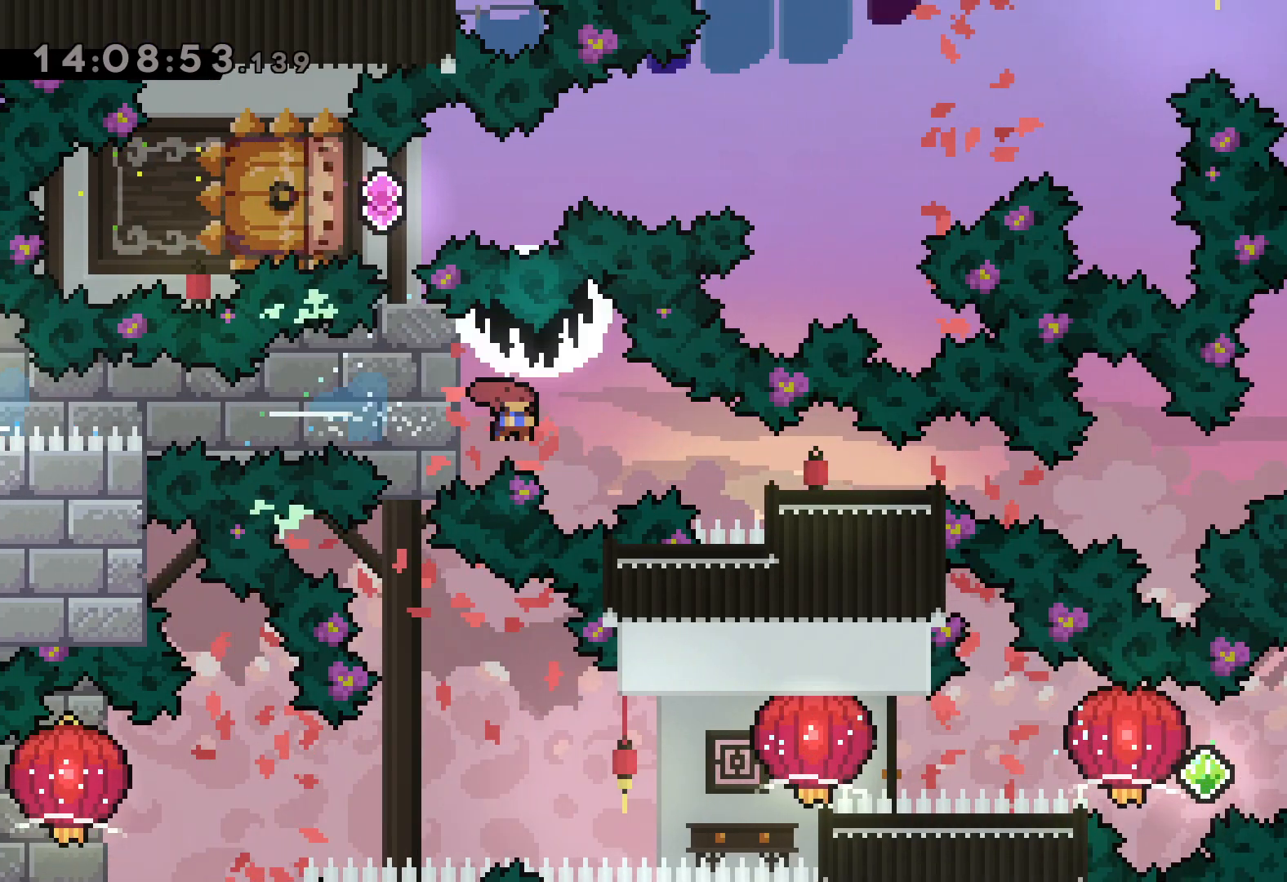
{"keys": [], "events": [[183, "dash", "up"], [183, "down", "up"], [367, "right", "up"]]}
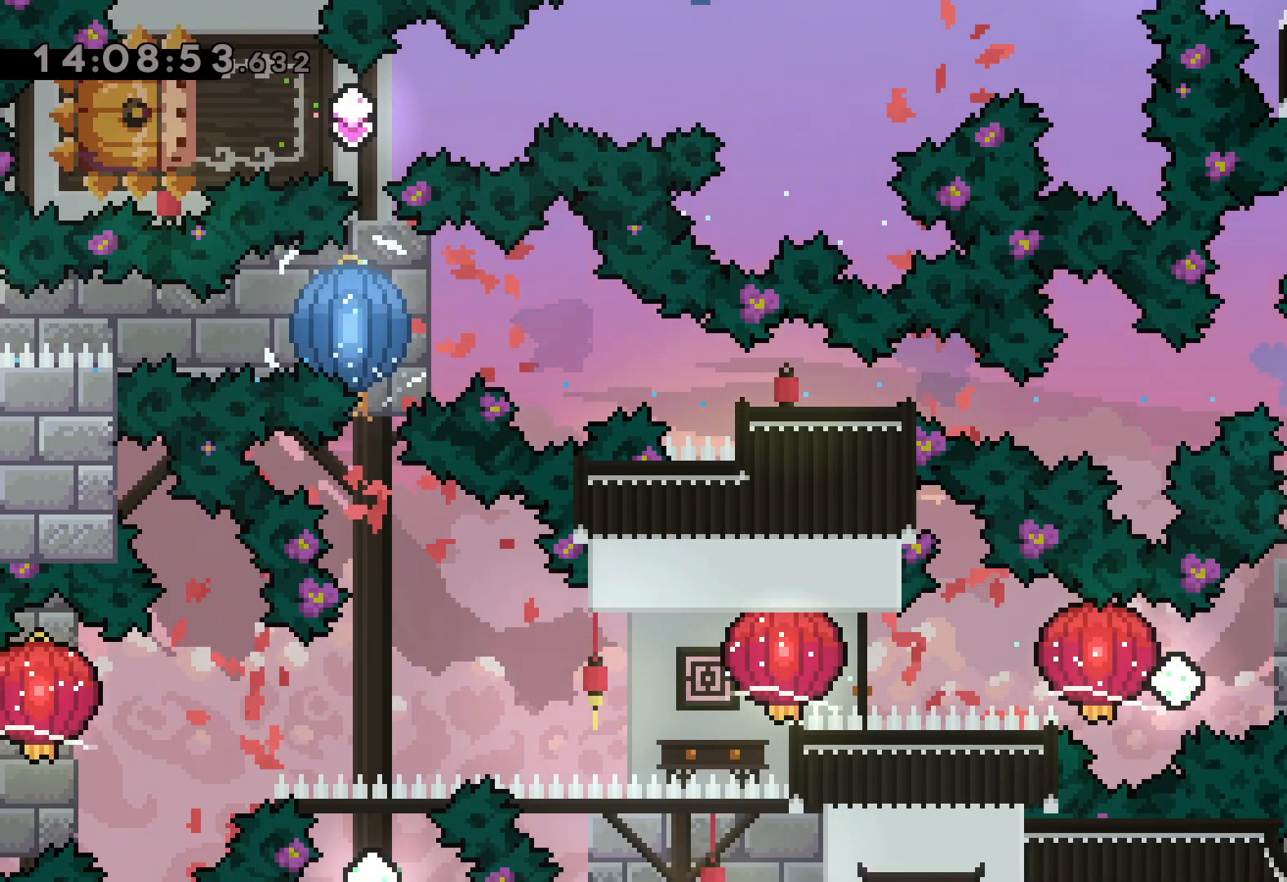
{"keys": ["jump", "left", "right"], "events": [[300, "dash", "down"], [300, "right", "down"], [467, "jump", "down"], [483, "dash", "up"], [483, "left", "down"]]}
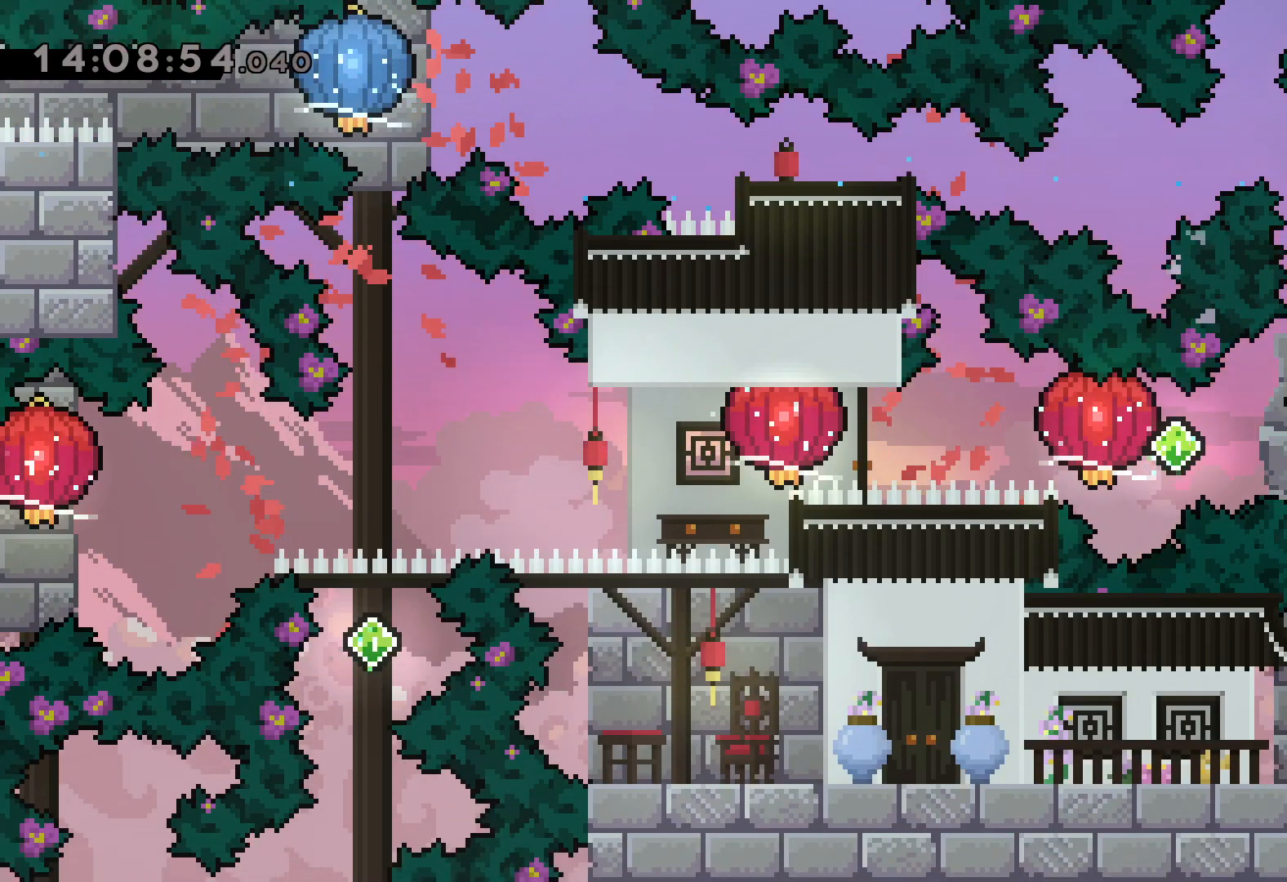
{"keys": ["dash", "grab", "left"], "events": [[33, "dash", "down"], [33, "right", "up"], [83, "jump", "up"], [100, "grab", "down"], [150, "dash", "up"], [417, "dash", "down"]]}